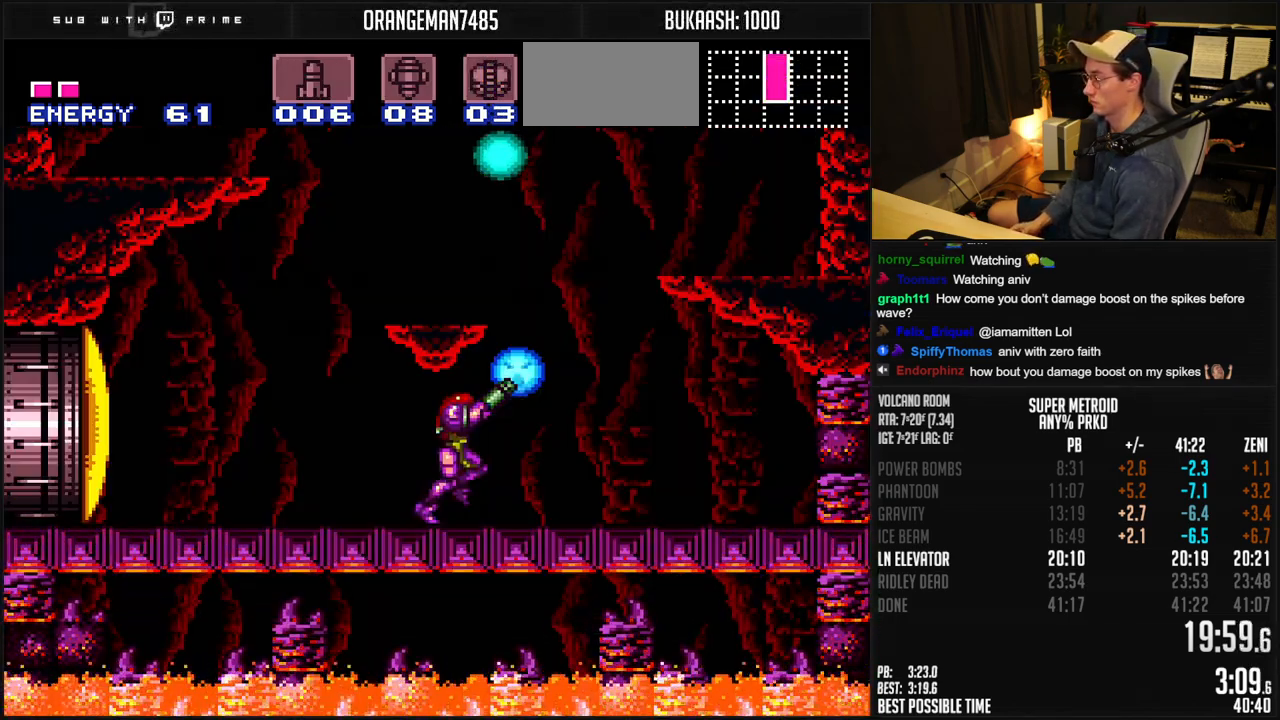
Gameplay with a controller (Nintendo layout); each line is a JSON object with the inputs held at the frame after it. "events" lists button and stick changes between this image and that frame as [ms after this image, input, new state], when the widget could be followed in between. Not read: L3 R3.
{"buttons": ["B", "DPAD_RIGHT"], "events": [[17, "DPAD_RIGHT", "up"], [83, "X", "down"], [133, "DPAD_RIGHT", "down"], [200, "R1", "up"], [200, "X", "up"], [250, "L1", "down"], [300, "L1", "up"]]}
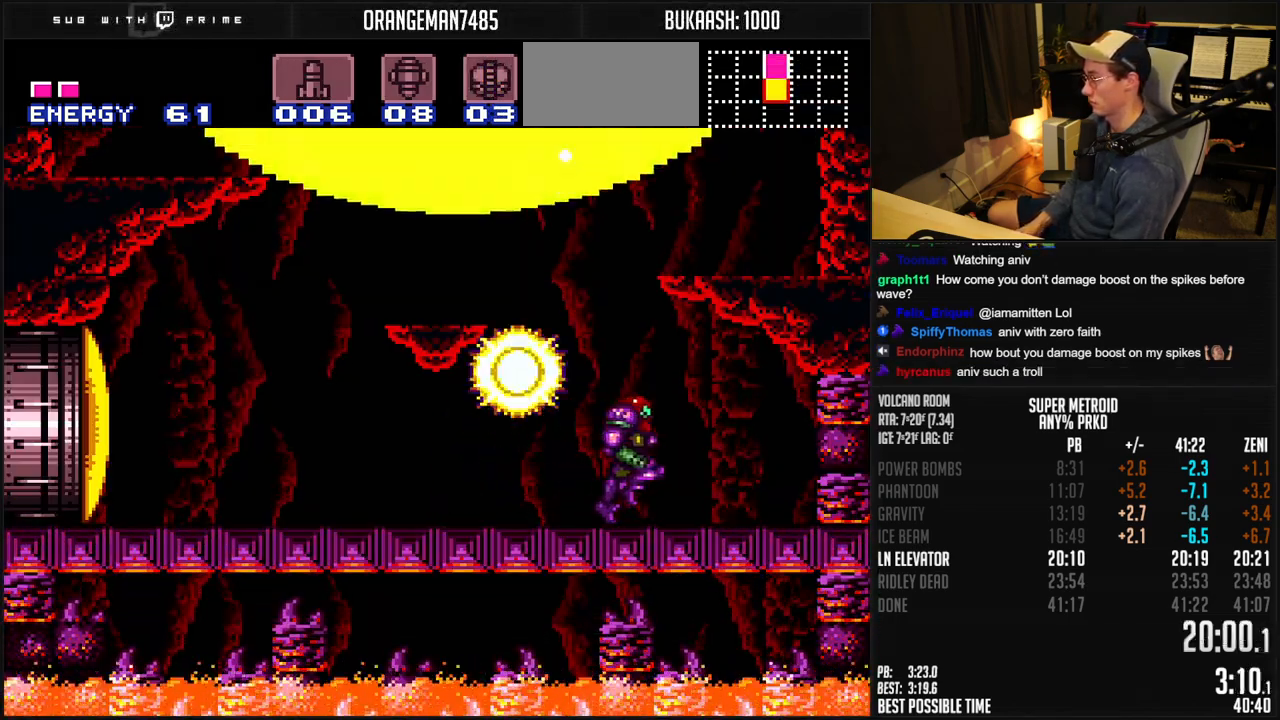
{"buttons": ["B"], "events": [[233, "DPAD_LEFT", "down"], [233, "DPAD_RIGHT", "up"], [367, "DPAD_LEFT", "up"]]}
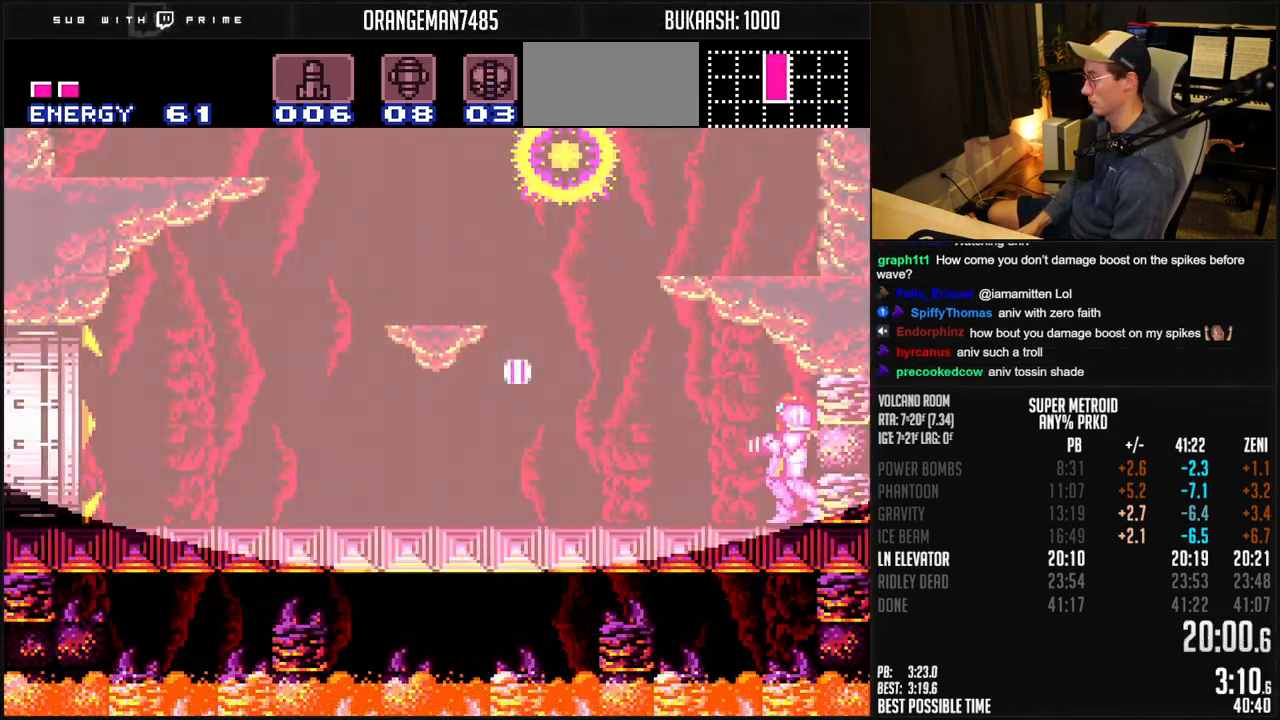
{"buttons": ["DPAD_LEFT"], "events": [[50, "B", "up"], [433, "DPAD_LEFT", "down"]]}
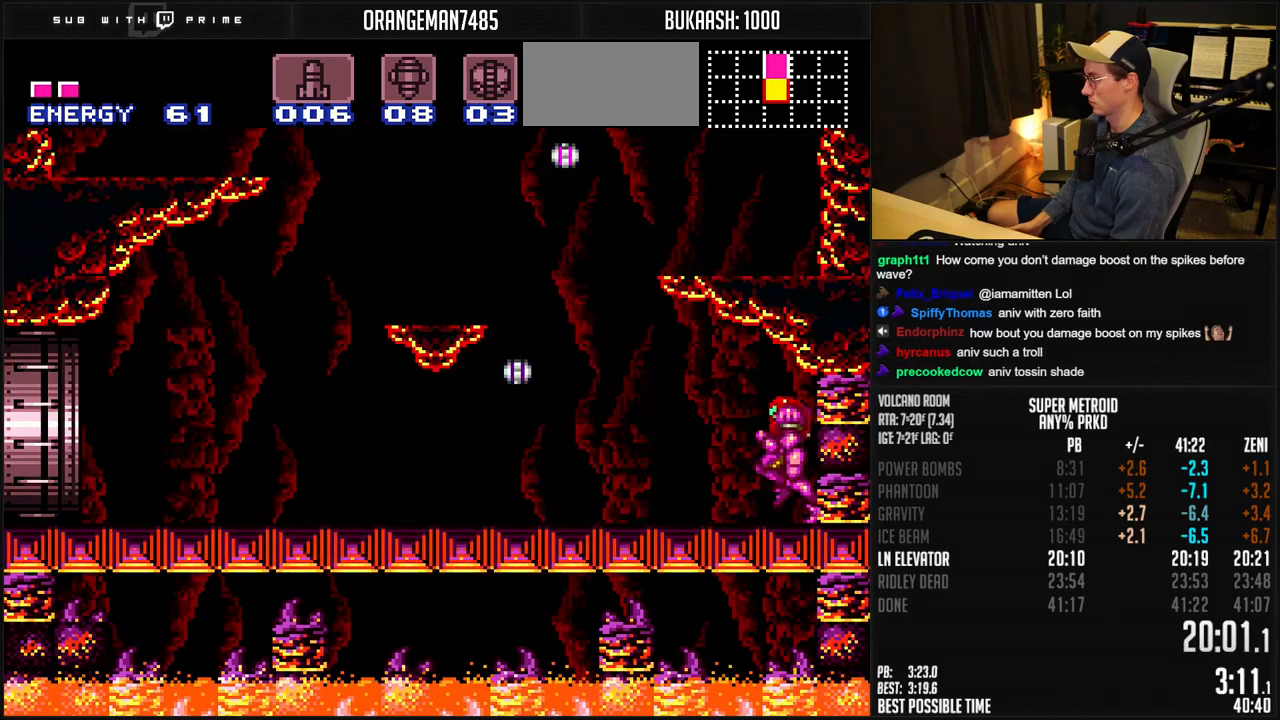
{"buttons": ["DPAD_LEFT"], "events": [[300, "B", "down"], [433, "B", "up"]]}
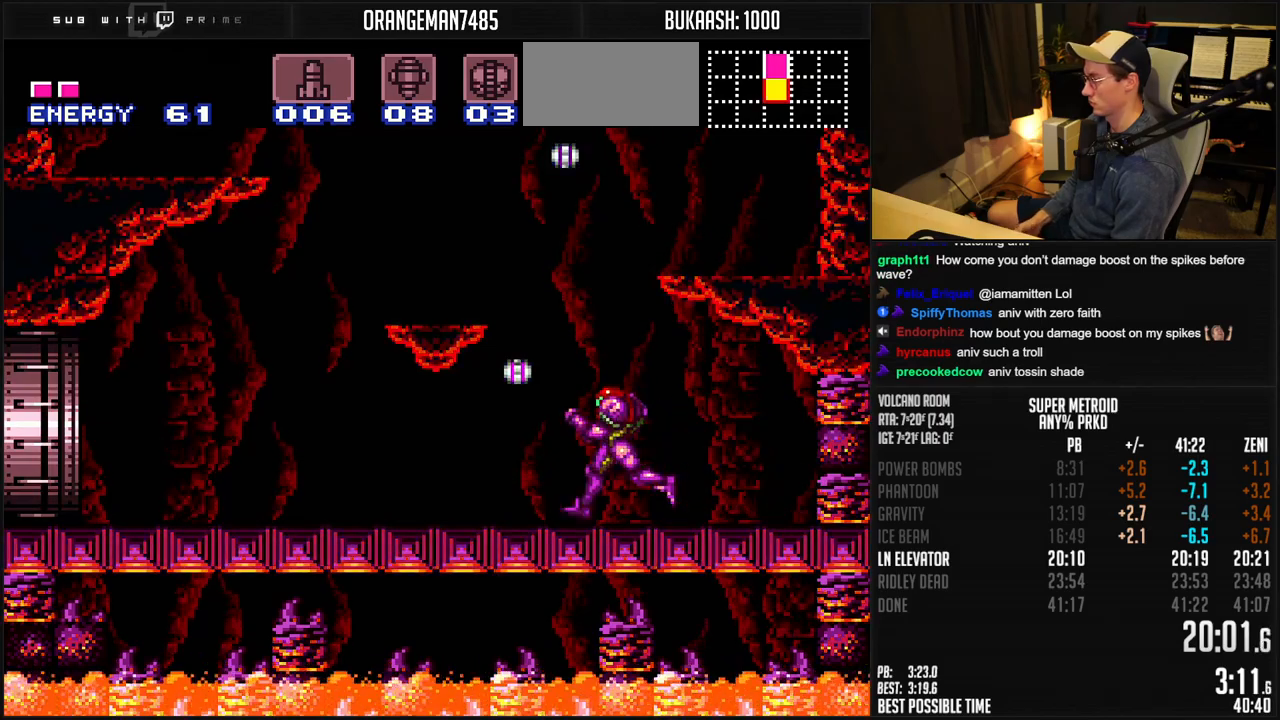
{"buttons": ["B", "L1", "DPAD_LEFT"], "events": [[250, "B", "down"], [300, "B", "up"], [383, "B", "down"], [467, "L1", "down"]]}
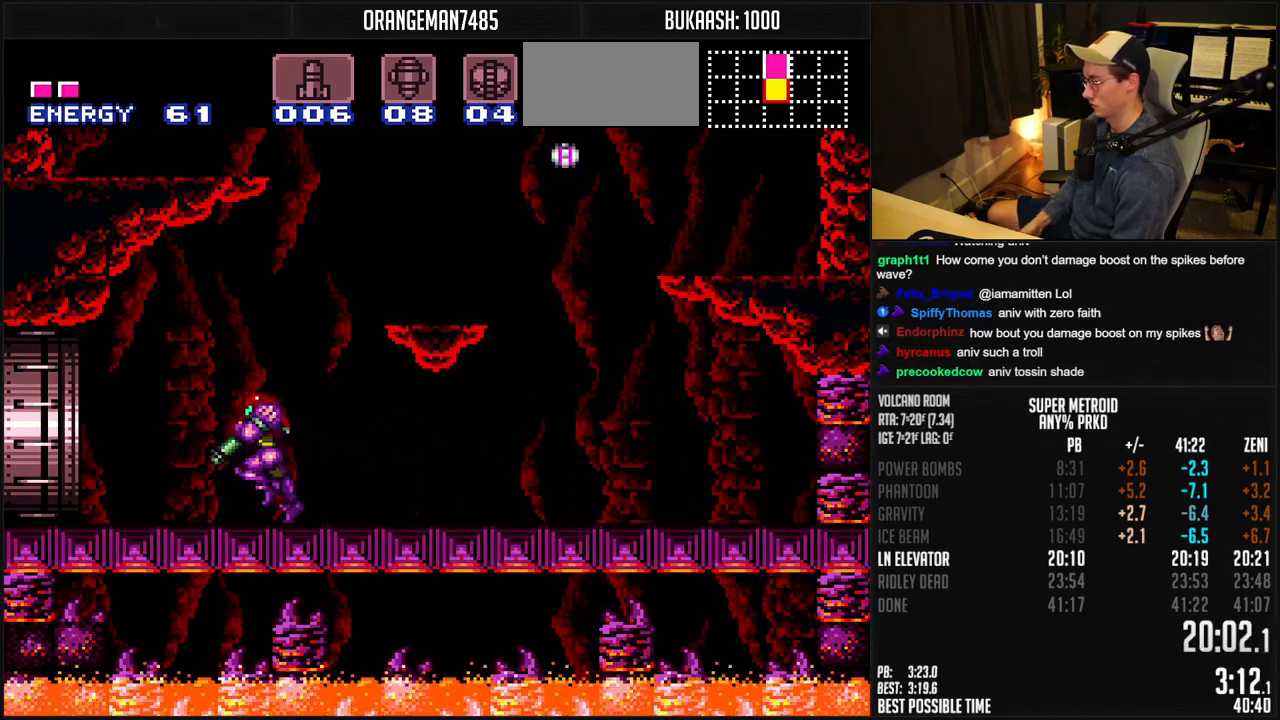
{"buttons": ["B", "L1", "DPAD_LEFT"], "events": []}
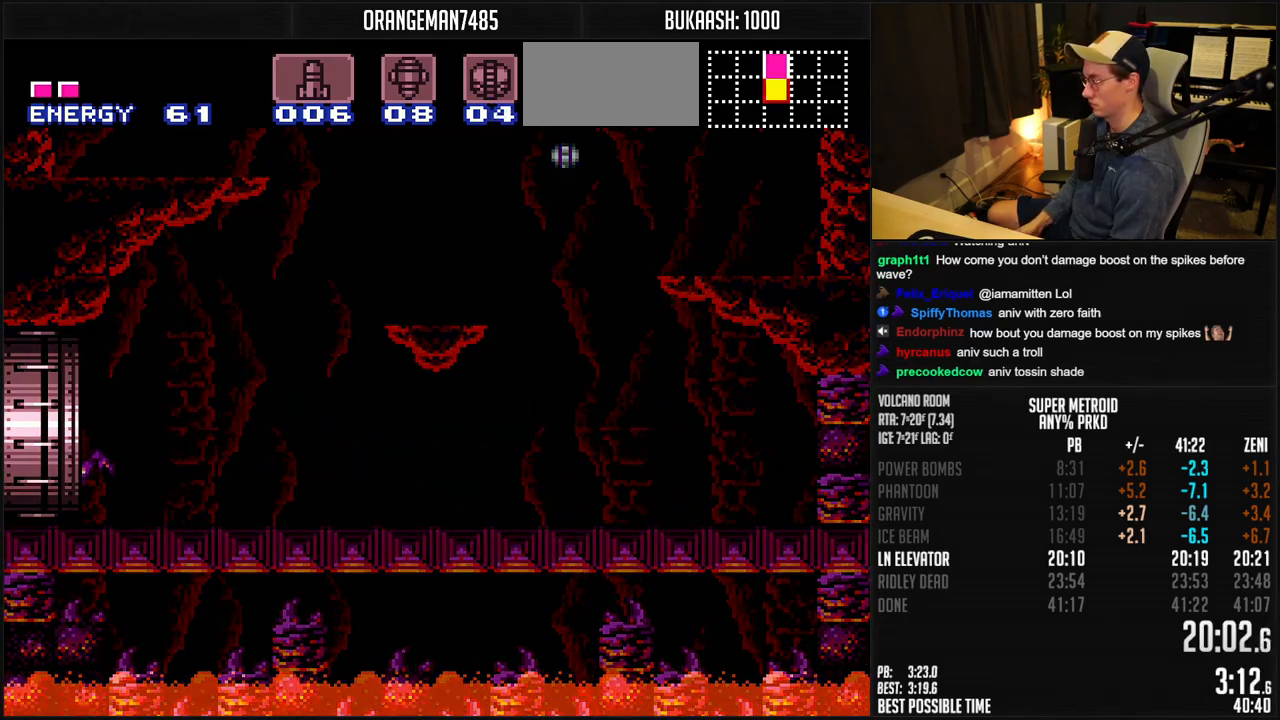
{"buttons": ["B", "L1"], "events": [[450, "DPAD_LEFT", "up"]]}
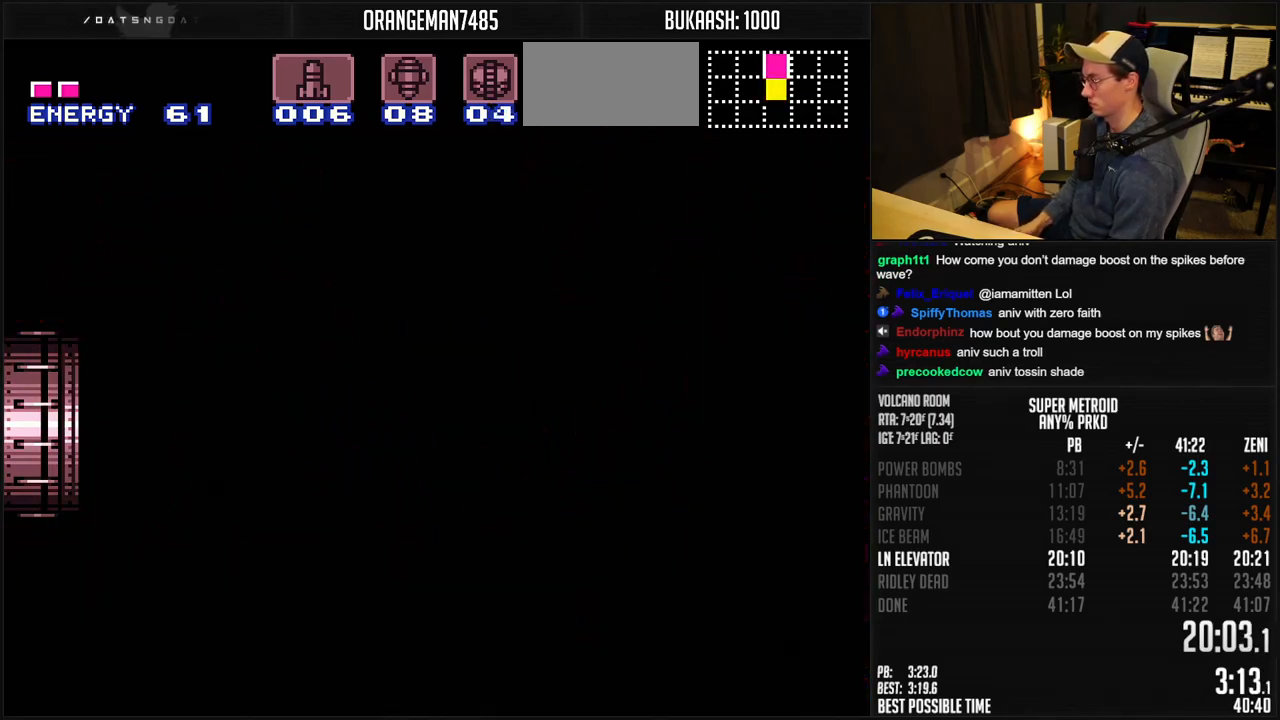
{"buttons": ["B", "L1", "DPAD_LEFT"], "events": [[217, "B", "up"], [233, "B", "down"], [233, "DPAD_LEFT", "down"]]}
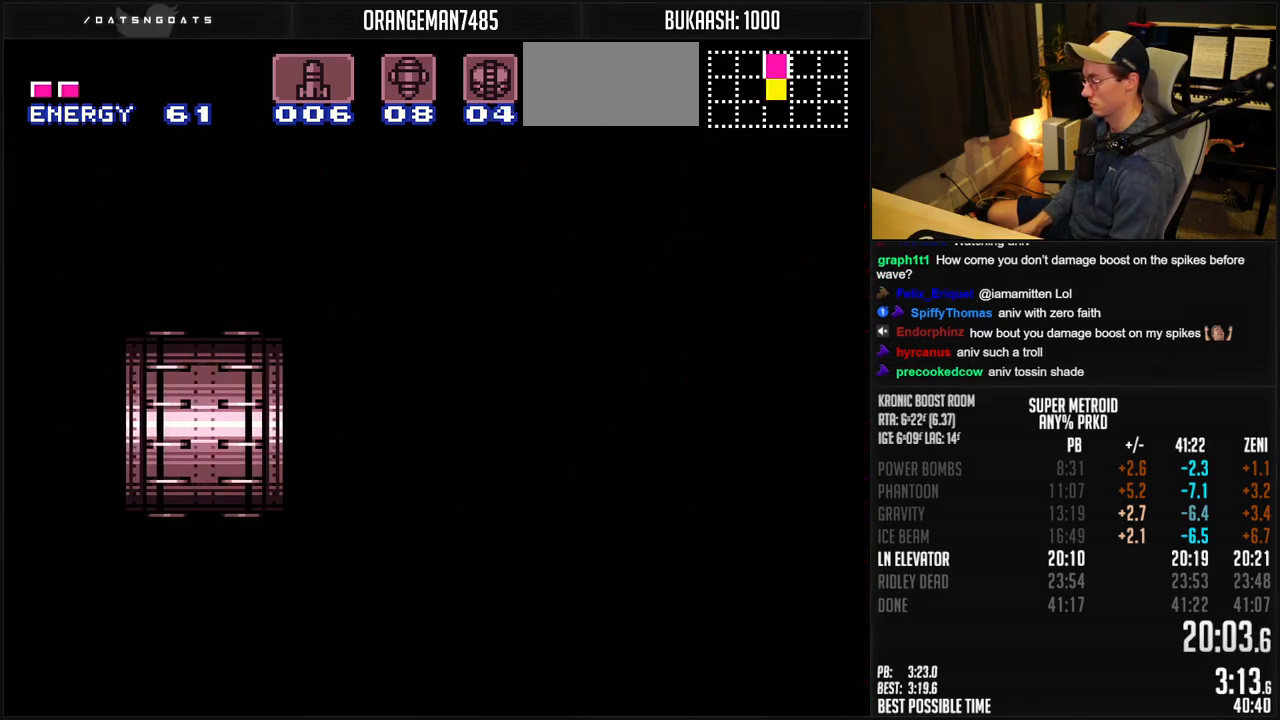
{"buttons": ["B", "L1", "DPAD_LEFT"], "events": []}
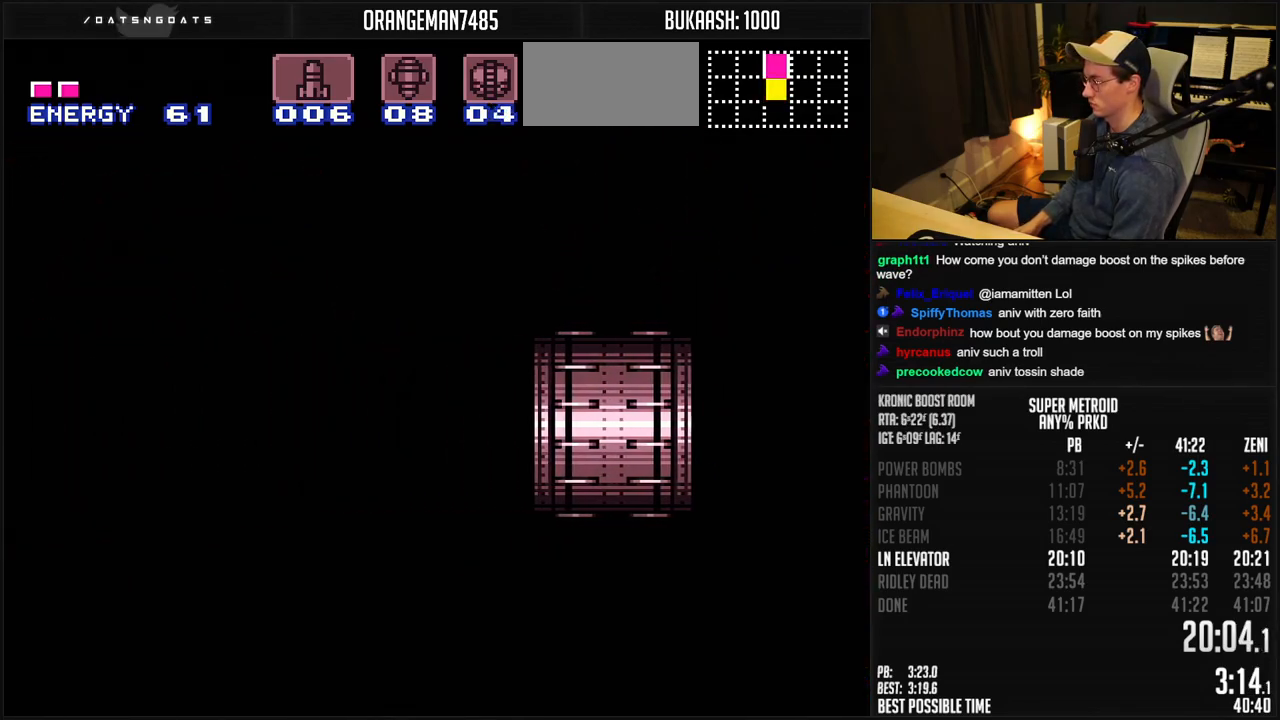
{"buttons": ["B", "L1", "DPAD_LEFT"], "events": [[133, "R1", "down"], [183, "R1", "up"]]}
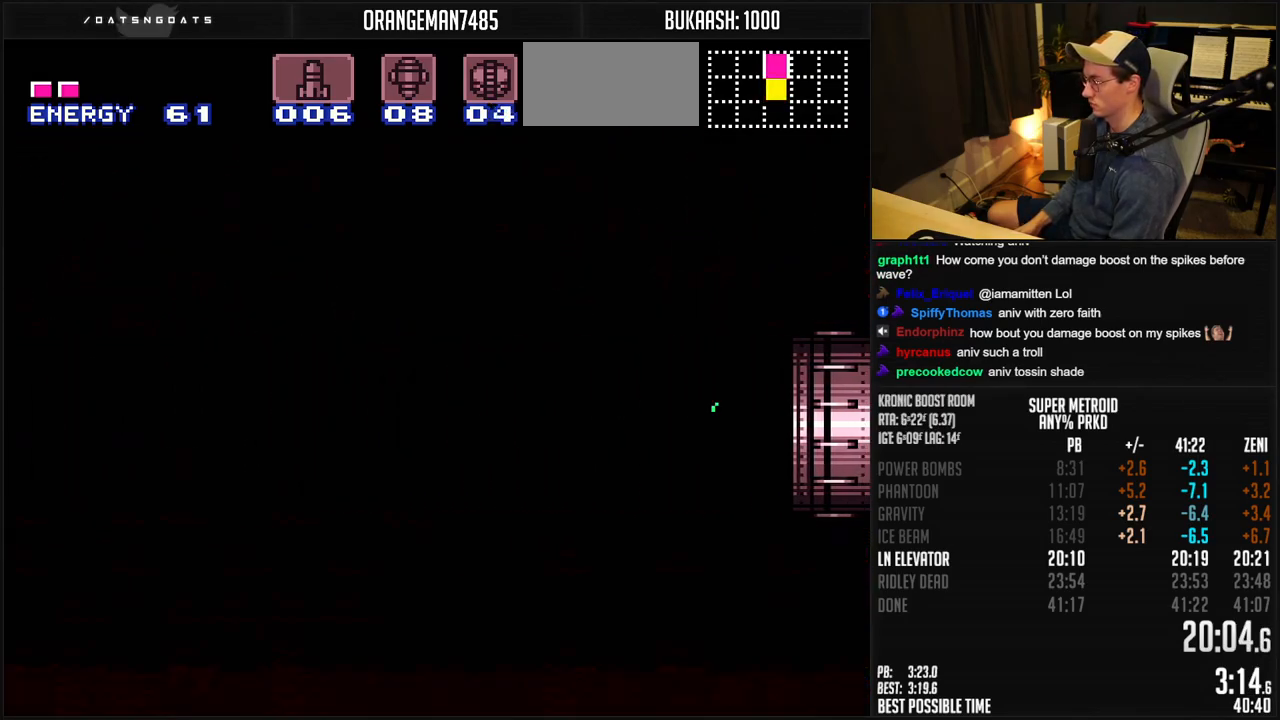
{"buttons": ["B", "L1", "DPAD_LEFT"], "events": [[83, "R1", "down"], [300, "R1", "up"]]}
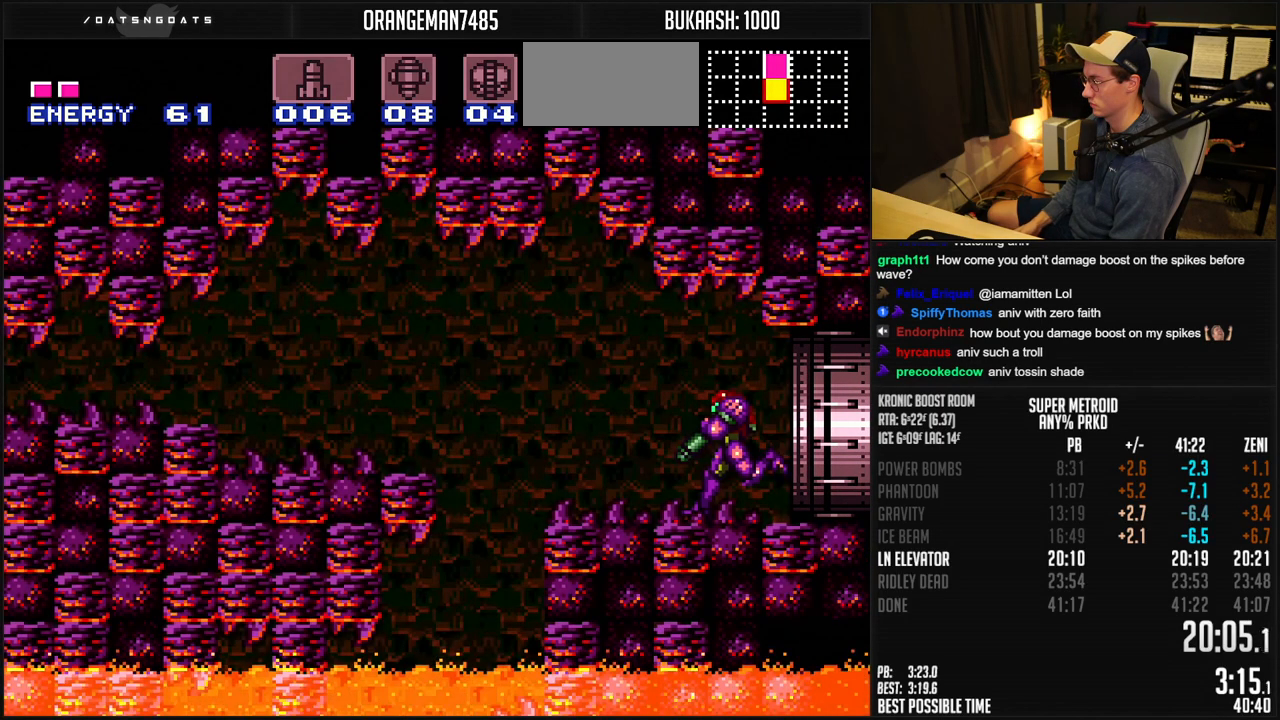
{"buttons": ["B", "L1", "DPAD_LEFT"], "events": [[200, "DPAD_DOWN", "down"], [250, "DPAD_LEFT", "up"], [300, "DPAD_DOWN", "up"], [300, "DPAD_LEFT", "down"]]}
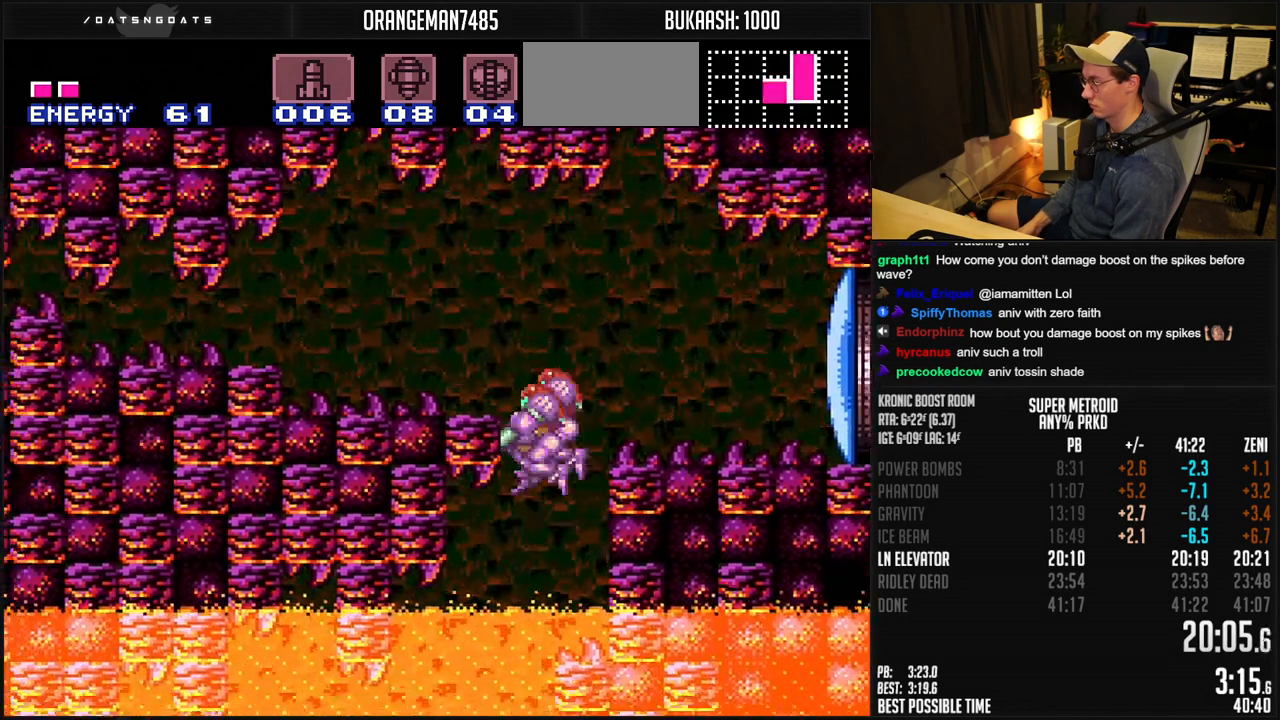
{"buttons": ["B", "DPAD_LEFT"], "events": [[317, "L1", "up"]]}